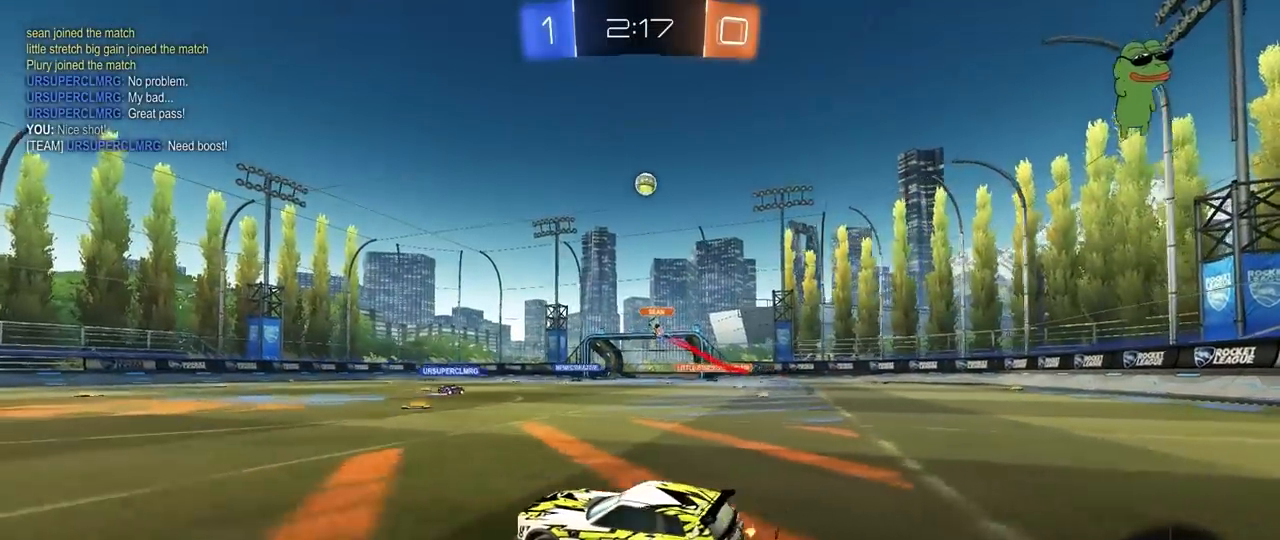
Gameplay with keyboard and mouse; each line is a JSON object with the keys and mouse buttons held at the frame after it. "events" lists presses ("down") and releases ("up") of "1", "2", "3", "4", "5", "a", "alt", "c", "caps_lock", "ctrl", "d", "e", "f", "g", "q", "r", "s", "shift", "space", "t", "tab", "v", "w", "x", "z", "mouse_left", "mouse_wheel" and "mouse_right" between this image and that frame as [ms after this image, input, new state], when the widget could be followed in between. "mouse_left", "mouse_wheel", "mouse_right" = the "left", "wheel", "right" buttons of the "mouse" list. No other keys are recorded. "wheel" means that the mouse wheel is clicked or scrolled. "mouse_move" is the direction in which the mouse moves at that frame (one of eight, or "still"), when it could be read.
{"keys": ["d", "shift", "w"], "mouse": ["left"], "mouse_move": "still", "events": [[33, "shift", "up"], [217, "mouse_left", "down"], [350, "d", "up"], [400, "d", "down"], [400, "mouse_right", "down"], [400, "shift", "down"], [500, "mouse_right", "up"]]}
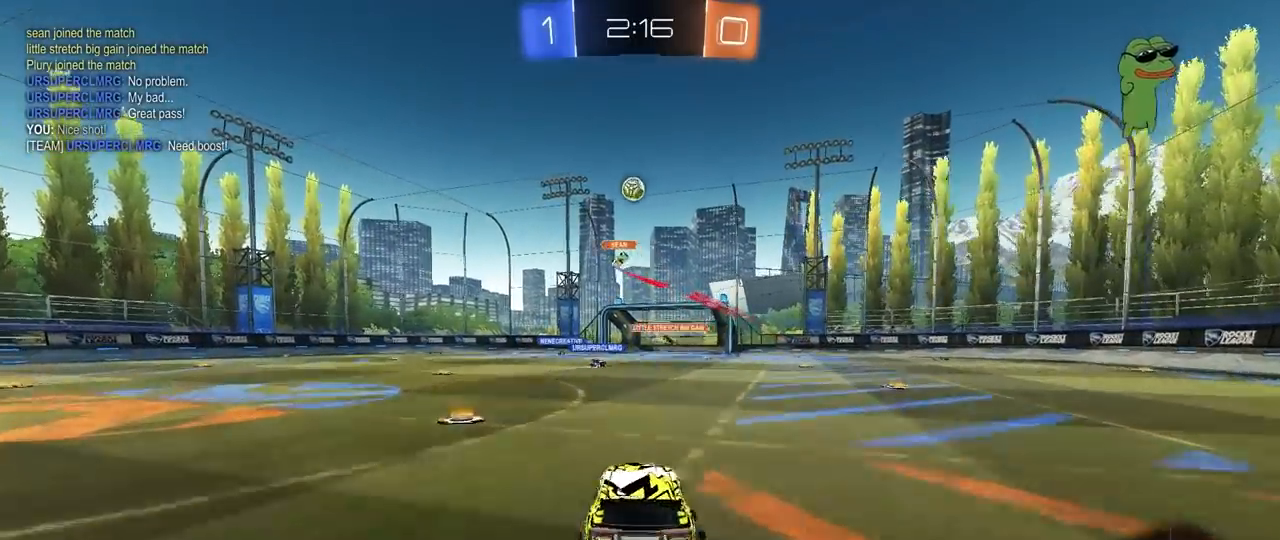
{"keys": ["d", "s", "shift"], "mouse": [], "mouse_move": "still", "events": [[33, "mouse_right", "down"], [83, "s", "down"], [83, "w", "up"], [183, "mouse_left", "up"], [233, "mouse_right", "up"], [317, "s", "up"], [467, "s", "down"]]}
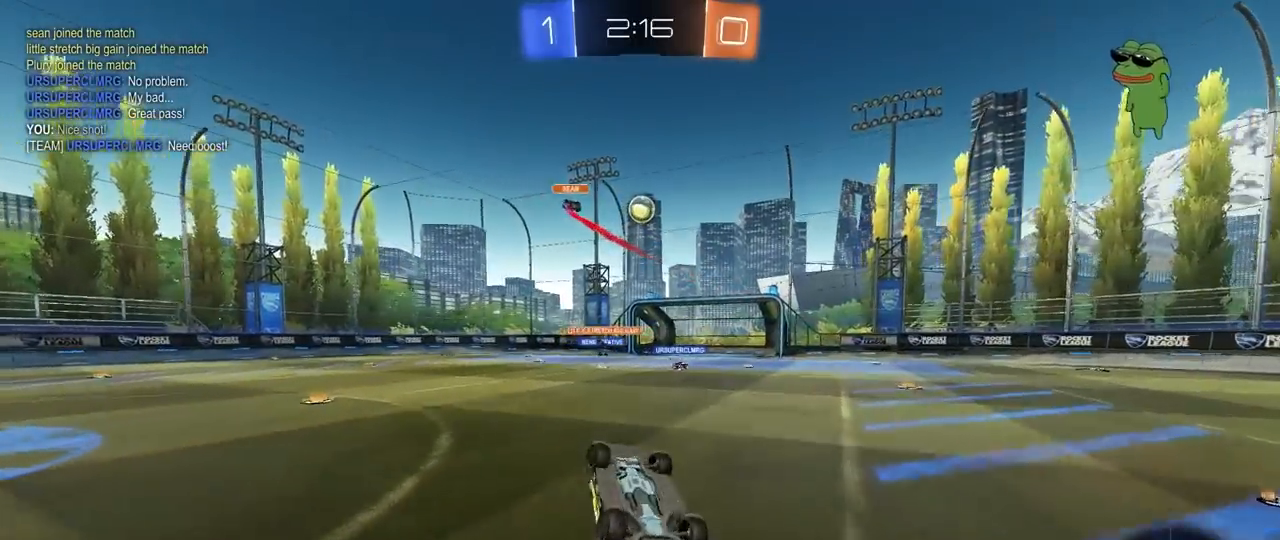
{"keys": ["w"], "mouse": [], "mouse_move": "still", "events": [[250, "s", "up"], [333, "shift", "up"], [433, "d", "up"], [483, "w", "down"]]}
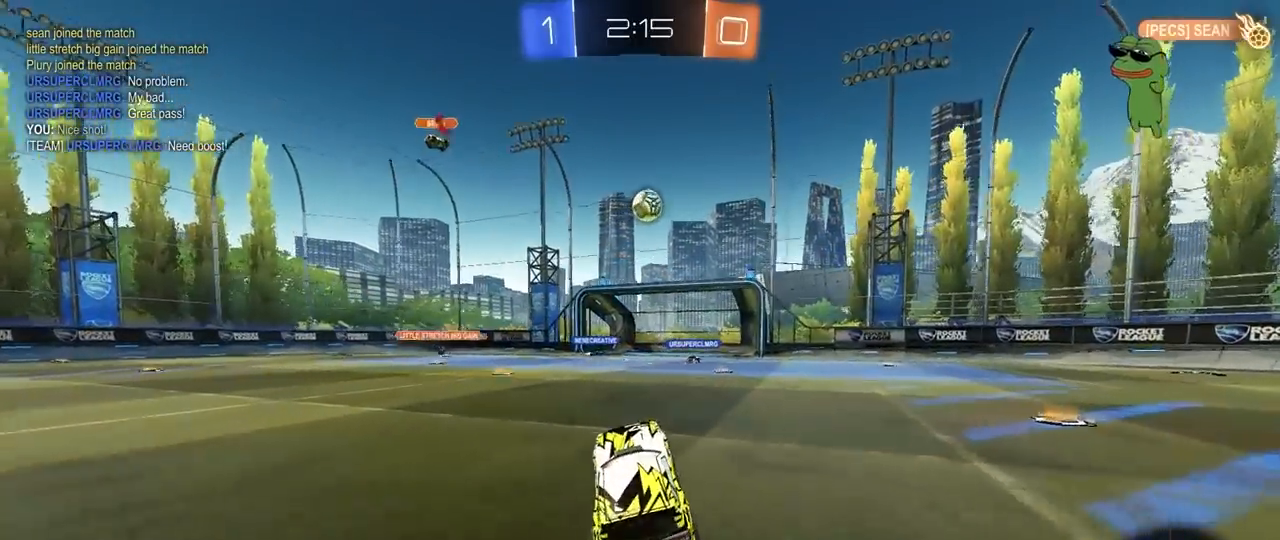
{"keys": ["a", "w"], "mouse": [], "mouse_move": "still", "events": [[67, "d", "down"], [217, "d", "up"], [500, "a", "down"]]}
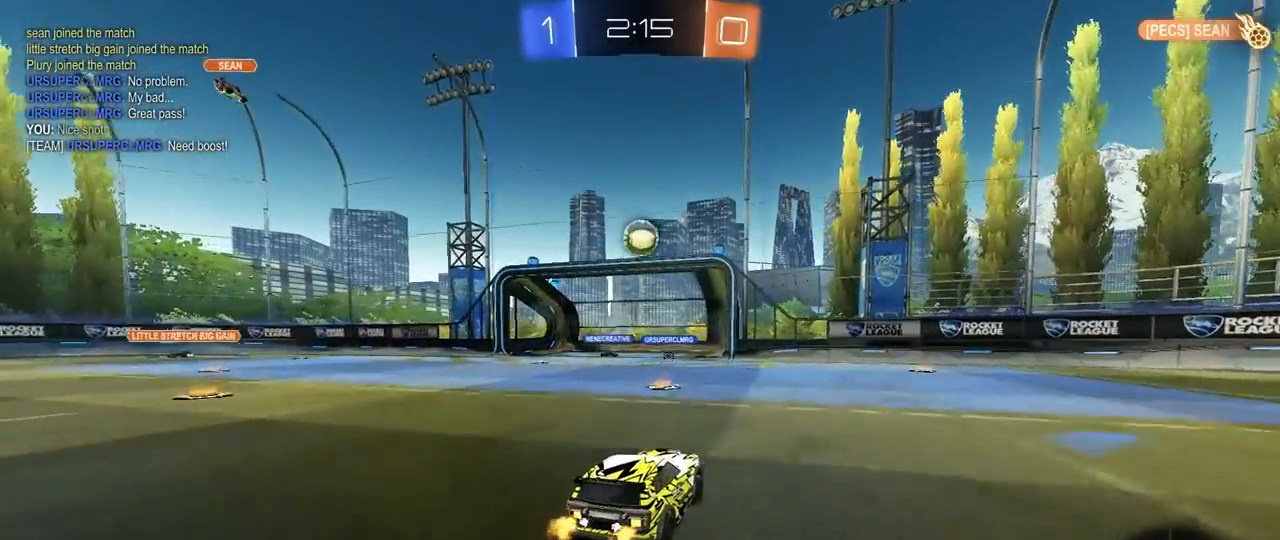
{"keys": ["w"], "mouse": [], "mouse_move": "still", "events": [[267, "a", "up"]]}
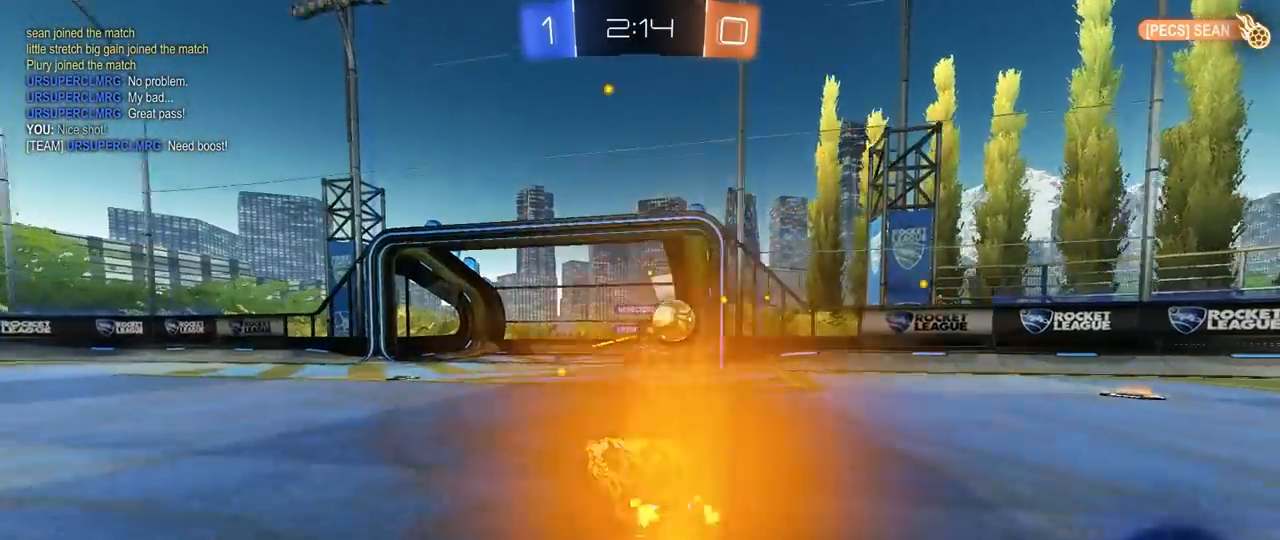
{"keys": ["a", "w"], "mouse": [], "mouse_move": "still", "events": [[50, "a", "down"], [200, "a", "up"], [483, "a", "down"]]}
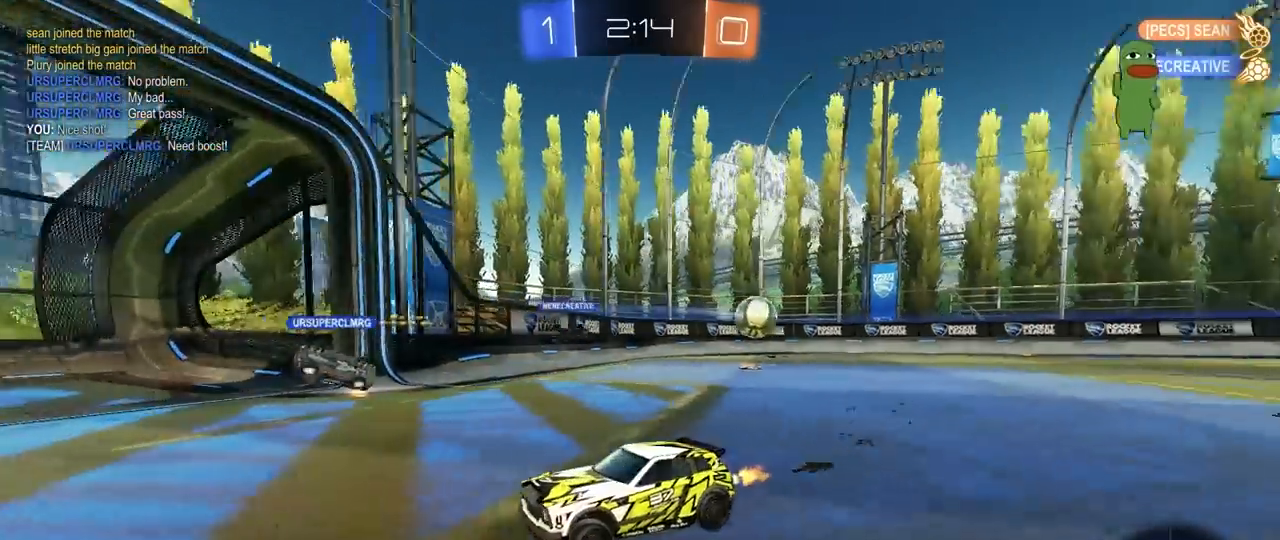
{"keys": ["a", "w"], "mouse": [], "mouse_move": "still", "events": [[17, "shift", "down"], [117, "shift", "up"]]}
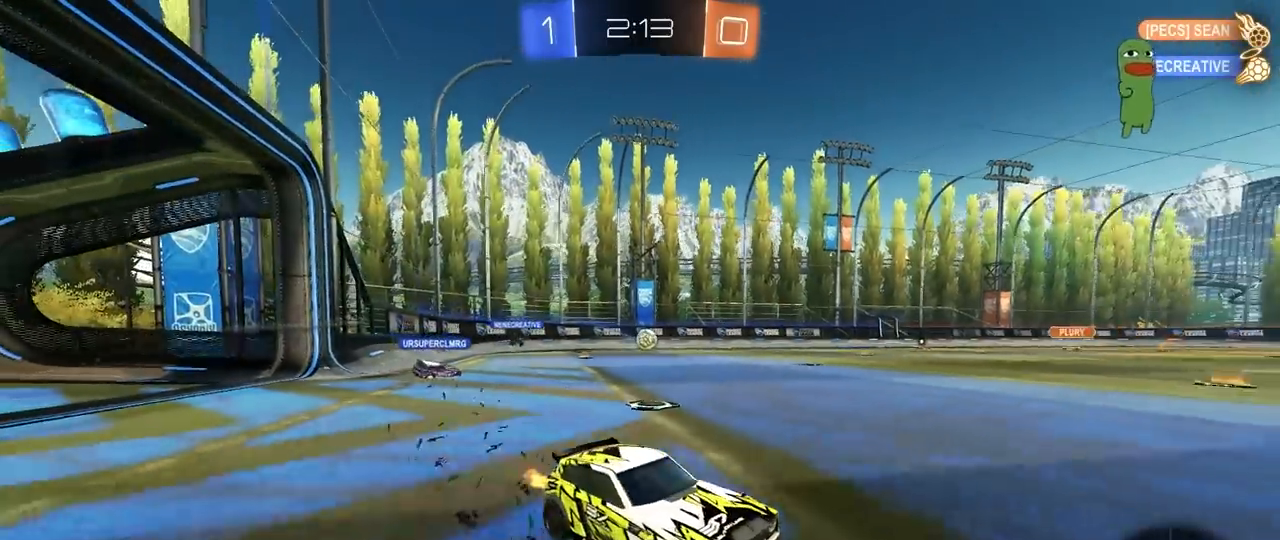
{"keys": ["a", "w"], "mouse": [], "mouse_move": "still", "events": [[183, "a", "up"], [283, "a", "down"]]}
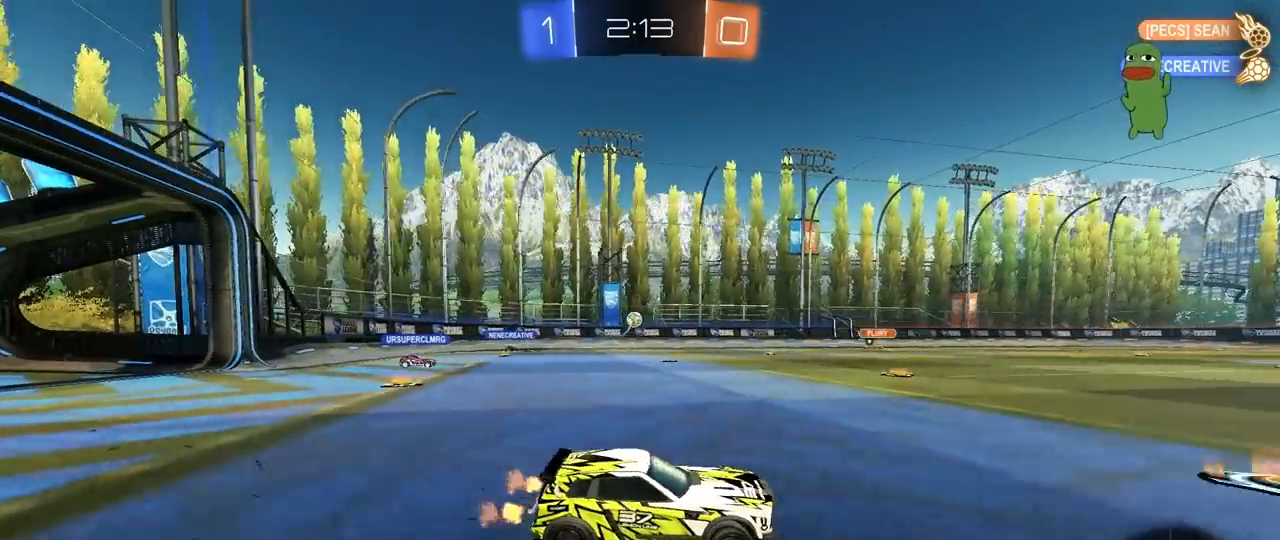
{"keys": ["w"], "mouse": [], "mouse_move": "still", "events": [[100, "a", "up"], [200, "d", "down"], [383, "d", "up"]]}
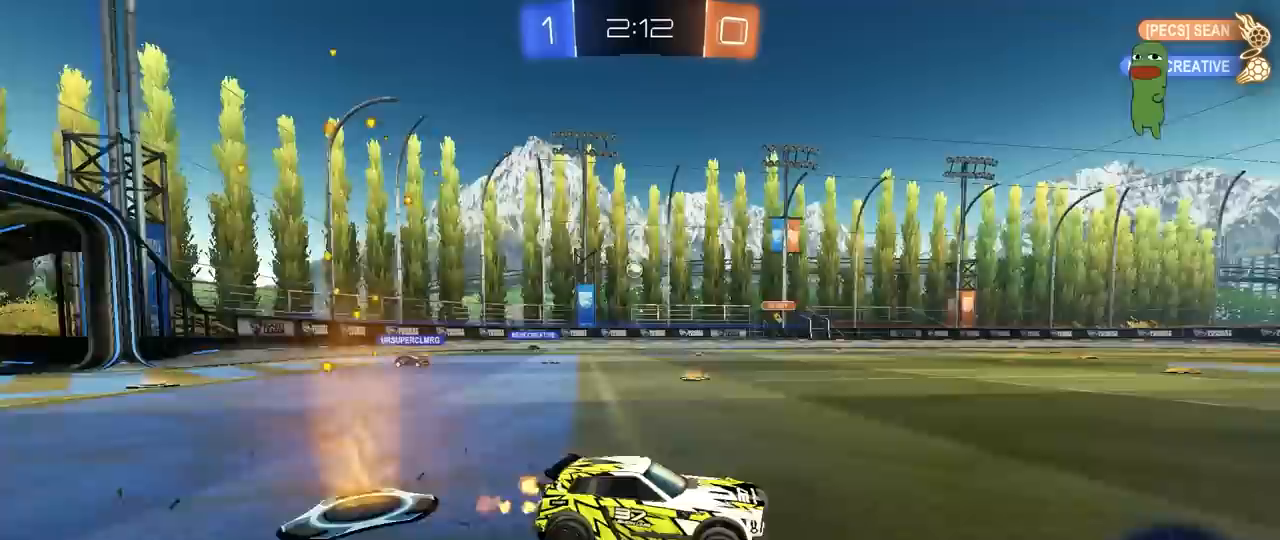
{"keys": ["d", "w"], "mouse": [], "mouse_move": "still", "events": [[67, "d", "down"], [267, "shift", "down"], [400, "shift", "up"]]}
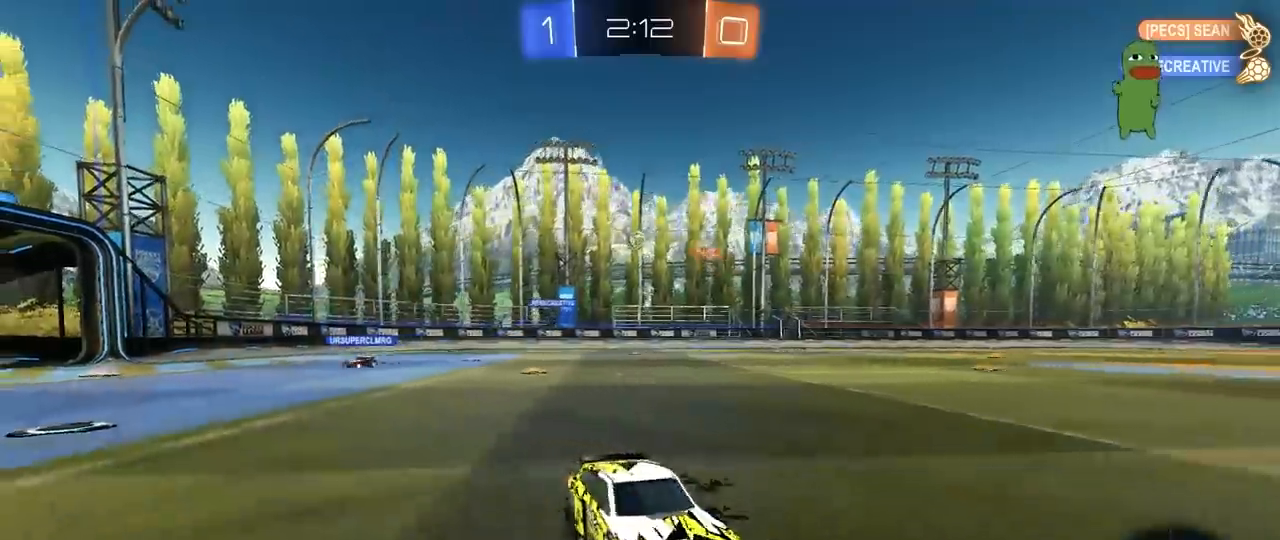
{"keys": ["d", "w"], "mouse": [], "mouse_move": "still", "events": [[317, "shift", "down"], [367, "shift", "up"]]}
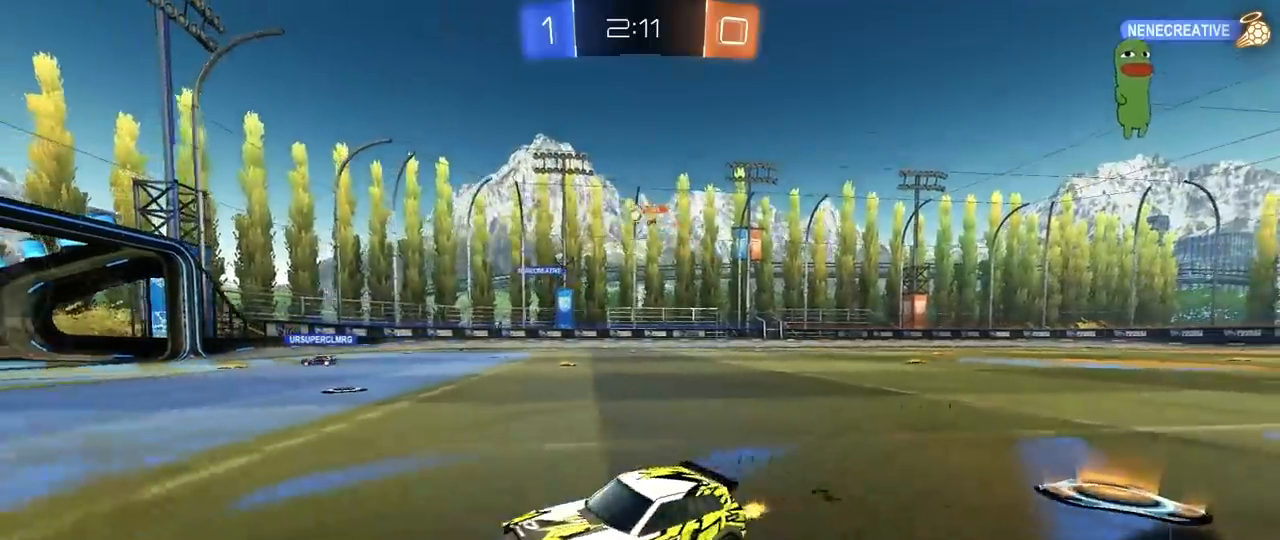
{"keys": ["w"], "mouse": [], "mouse_move": "still", "events": [[250, "d", "up"], [283, "a", "down"], [333, "a", "up"]]}
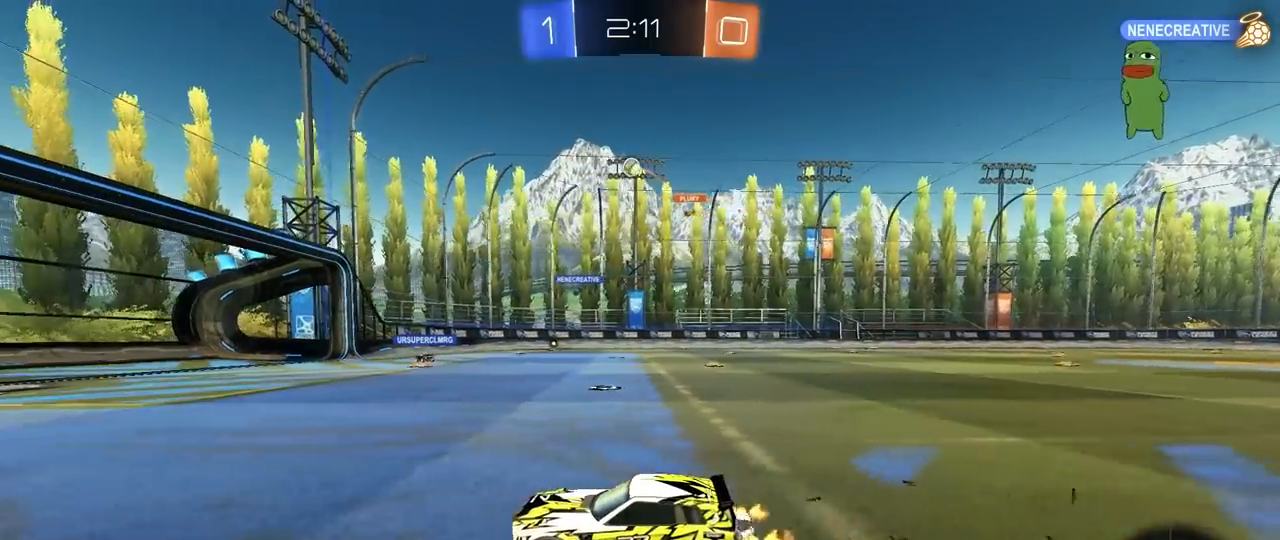
{"keys": ["d", "w"], "mouse": [], "mouse_move": "still", "events": [[67, "a", "down"], [217, "a", "up"], [217, "d", "down"], [300, "shift", "down"], [400, "shift", "up"]]}
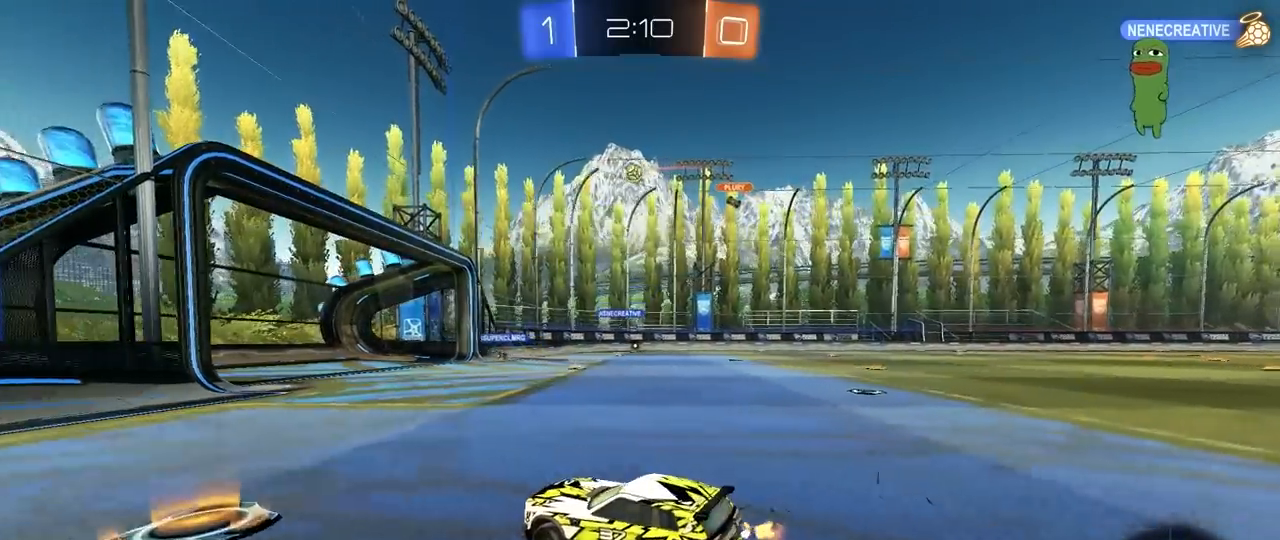
{"keys": ["d", "w"], "mouse": [], "mouse_move": "still", "events": [[283, "shift", "down"], [317, "shift", "up"]]}
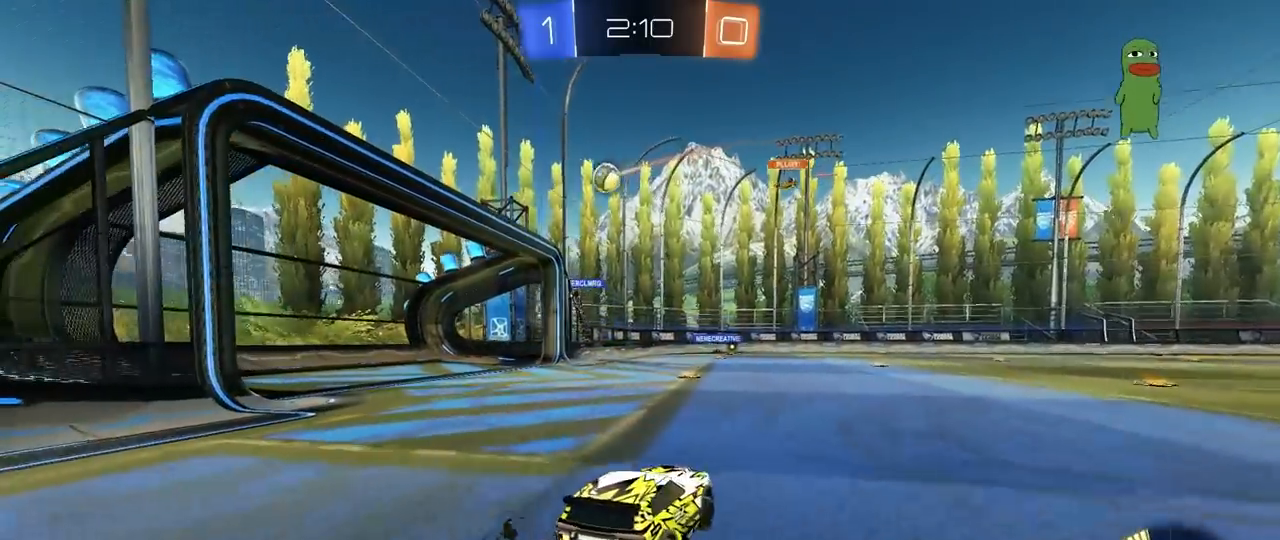
{"keys": ["d", "w"], "mouse": [], "mouse_move": "still", "events": [[17, "mouse_left", "down"], [300, "mouse_left", "up"]]}
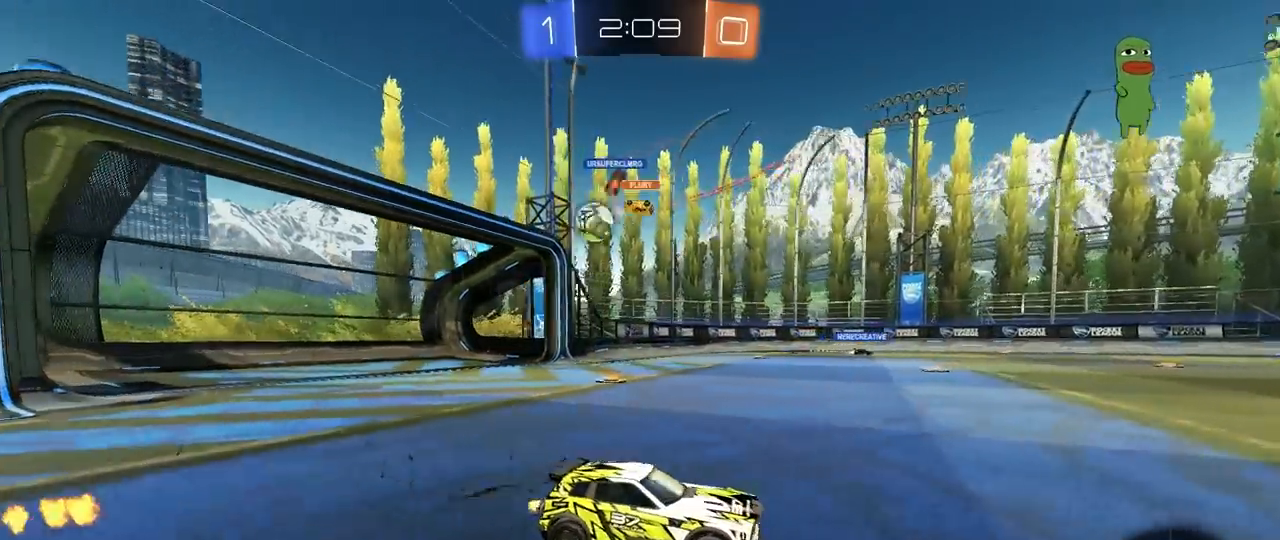
{"keys": ["s"], "mouse": [], "mouse_move": "still", "events": [[167, "a", "down"], [167, "d", "up"], [167, "shift", "down"], [167, "w", "up"], [300, "shift", "up"], [350, "s", "down"], [450, "a", "up"]]}
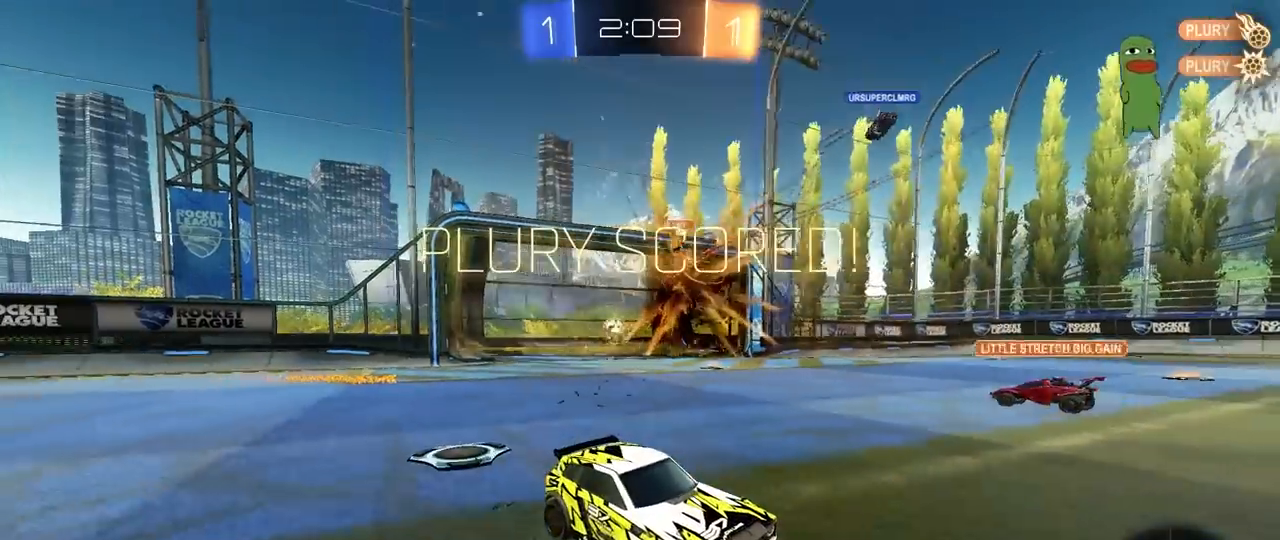
{"keys": ["tab"], "mouse": [], "mouse_move": "still", "events": [[133, "s", "up"], [317, "tab", "down"]]}
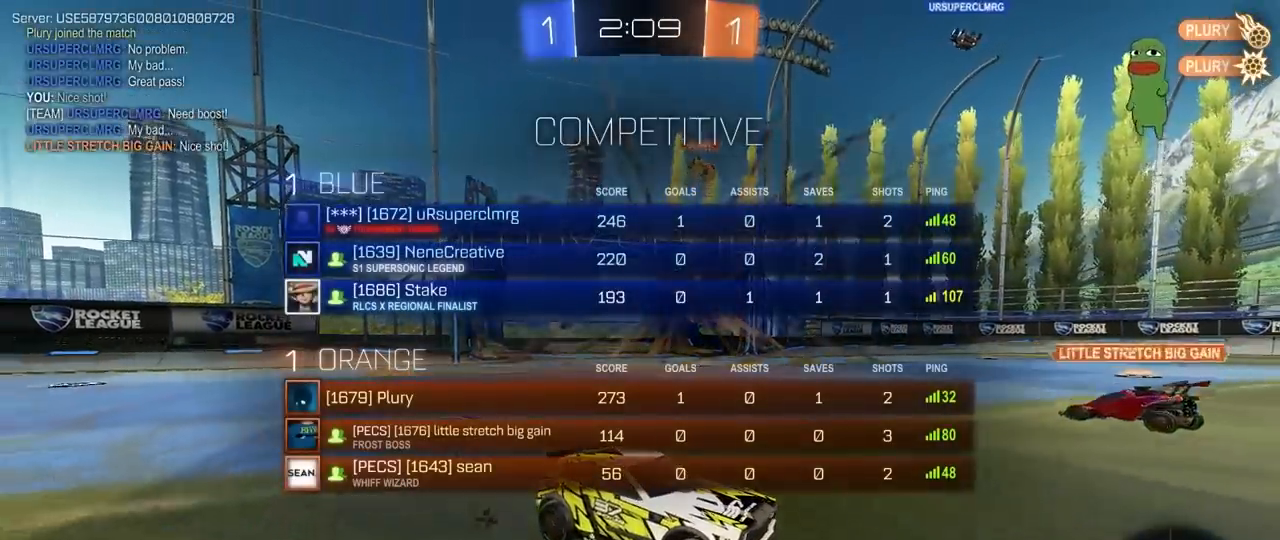
{"keys": ["a", "tab", "w"], "mouse": [], "mouse_move": "still", "events": [[200, "a", "down"], [200, "w", "down"]]}
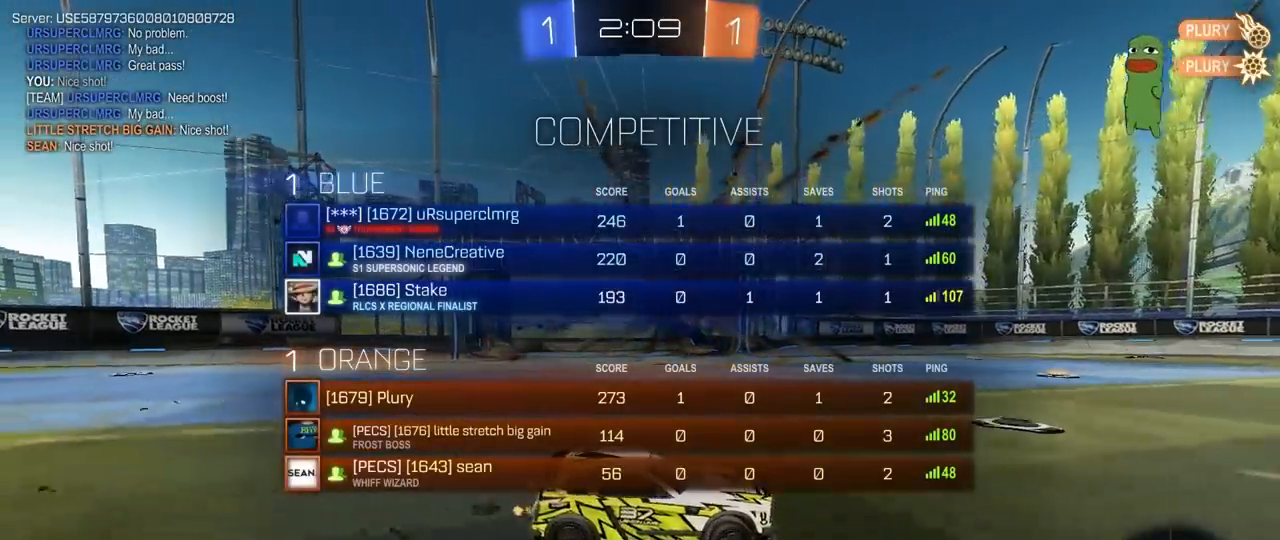
{"keys": ["a", "tab", "w"], "mouse": [], "mouse_move": "still", "events": []}
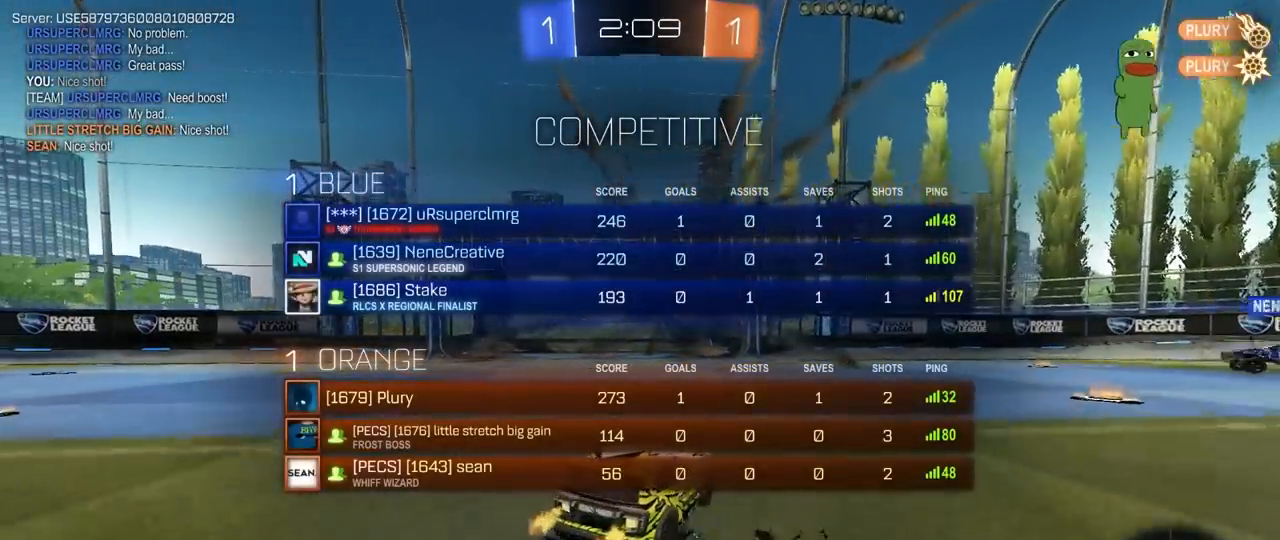
{"keys": ["d", "s"], "mouse": ["left", "right"], "mouse_move": "down", "events": [[317, "a", "up"], [317, "mouse_left", "down"], [317, "mouse_right", "down"], [317, "tab", "up"], [317, "w", "up"], [417, "d", "down"], [467, "s", "down"]]}
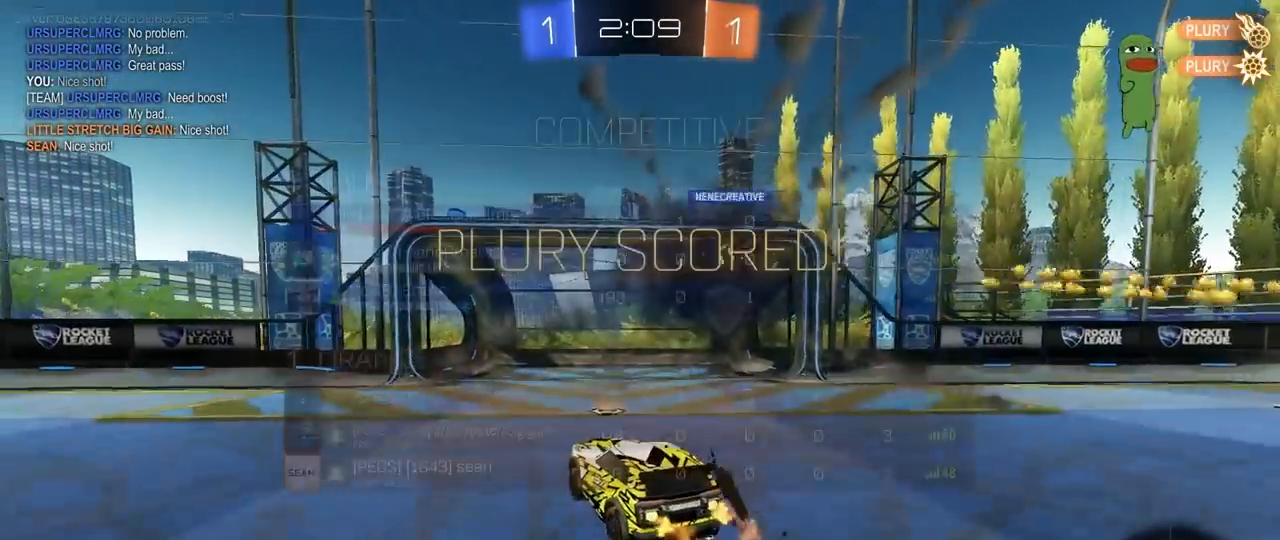
{"keys": ["d", "tab"], "mouse": ["left"], "mouse_move": "still", "events": [[67, "shift", "down"], [100, "mouse_left", "up"], [100, "mouse_right", "up"], [150, "s", "up"], [200, "d", "up"], [200, "shift", "up"], [250, "mouse_right", "down"], [383, "d", "down"], [433, "mouse_right", "up"], [433, "s", "down"], [483, "mouse_left", "down"], [483, "s", "up"], [483, "tab", "down"]]}
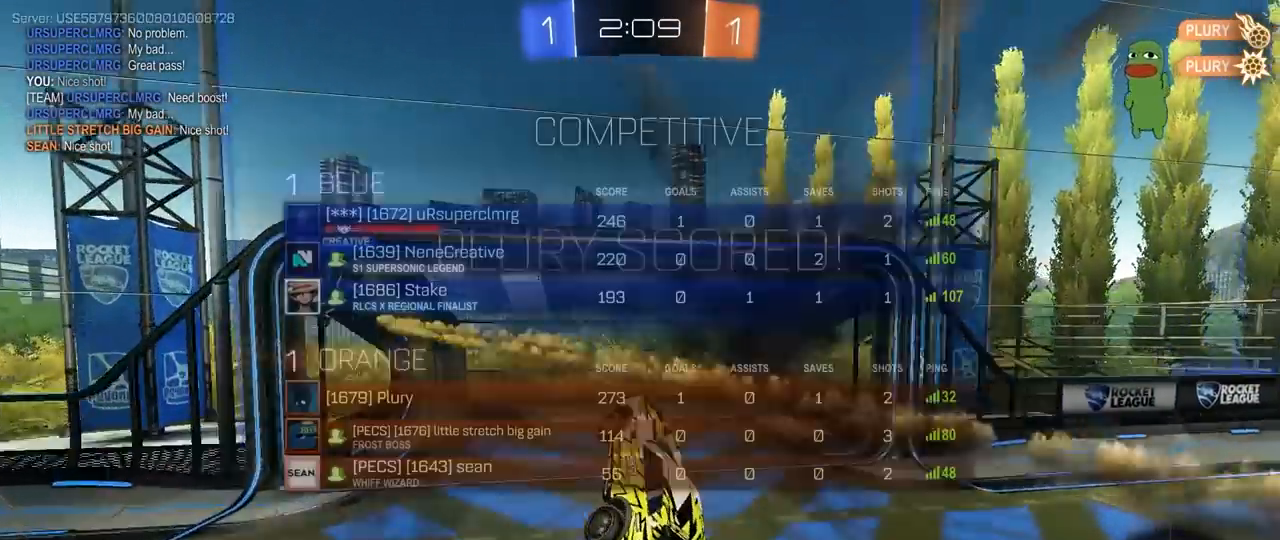
{"keys": ["d", "shift"], "mouse": [], "mouse_move": "up", "events": [[117, "d", "up"], [267, "tab", "up"], [400, "d", "down"], [400, "mouse_left", "up"], [450, "shift", "down"]]}
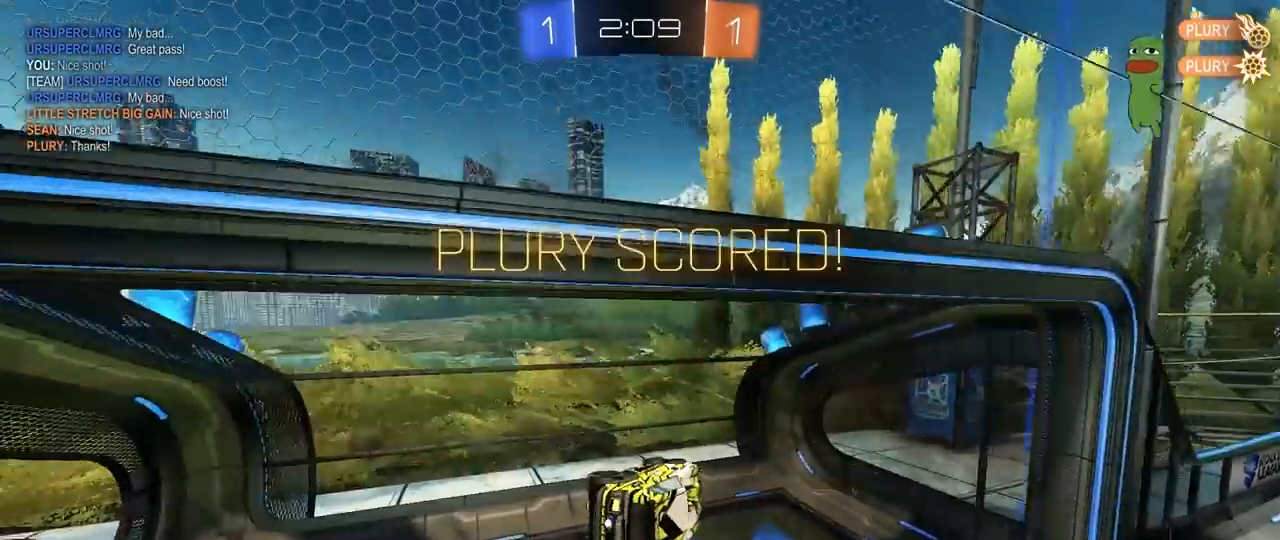
{"keys": ["tab"], "mouse": [], "mouse_move": "still", "events": [[33, "d", "up"], [83, "shift", "up"], [283, "tab", "down"]]}
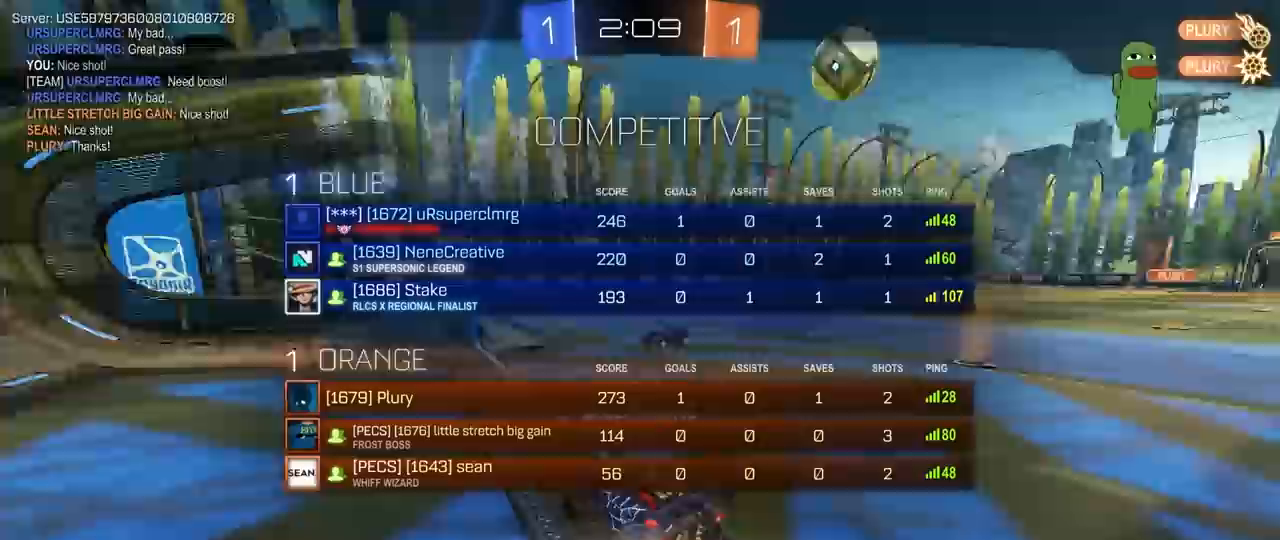
{"keys": ["tab"], "mouse": [], "mouse_move": "still", "events": []}
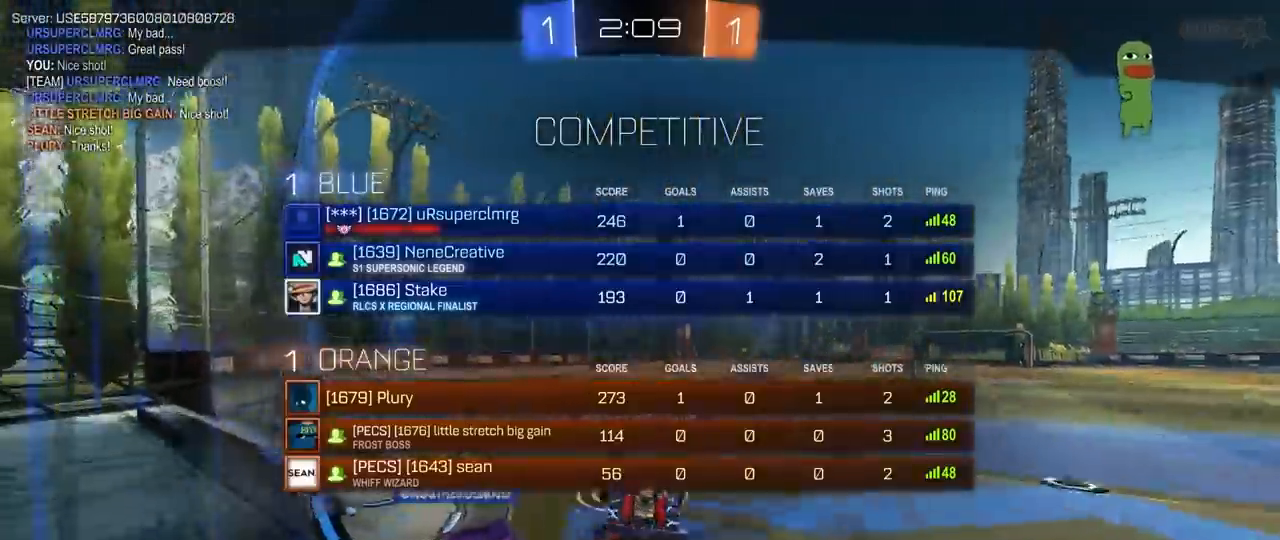
{"keys": [], "mouse": [], "mouse_move": "still", "events": [[500, "tab", "up"]]}
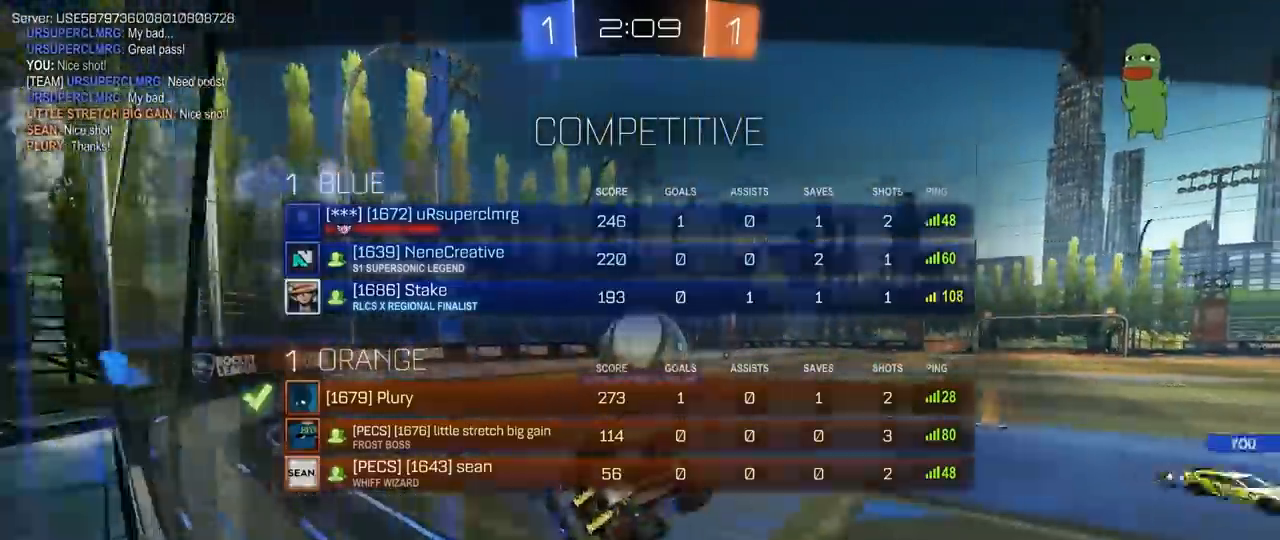
{"keys": ["tab"], "mouse": [], "mouse_move": "still", "events": [[417, "tab", "down"]]}
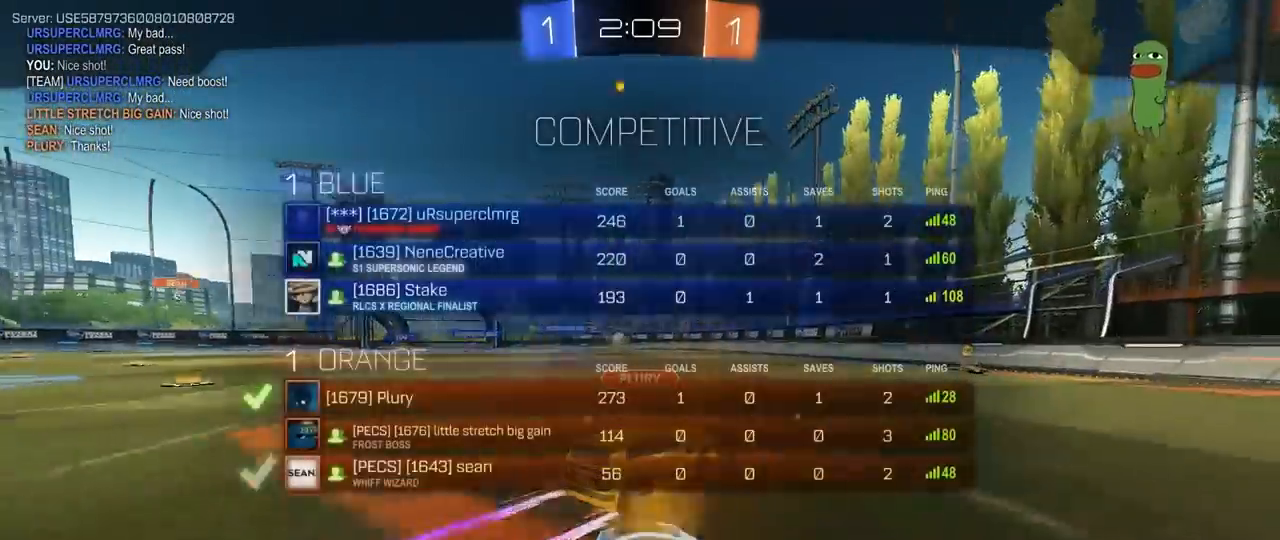
{"keys": ["tab"], "mouse": [], "mouse_move": "still", "events": [[150, "tab", "up"], [483, "tab", "down"]]}
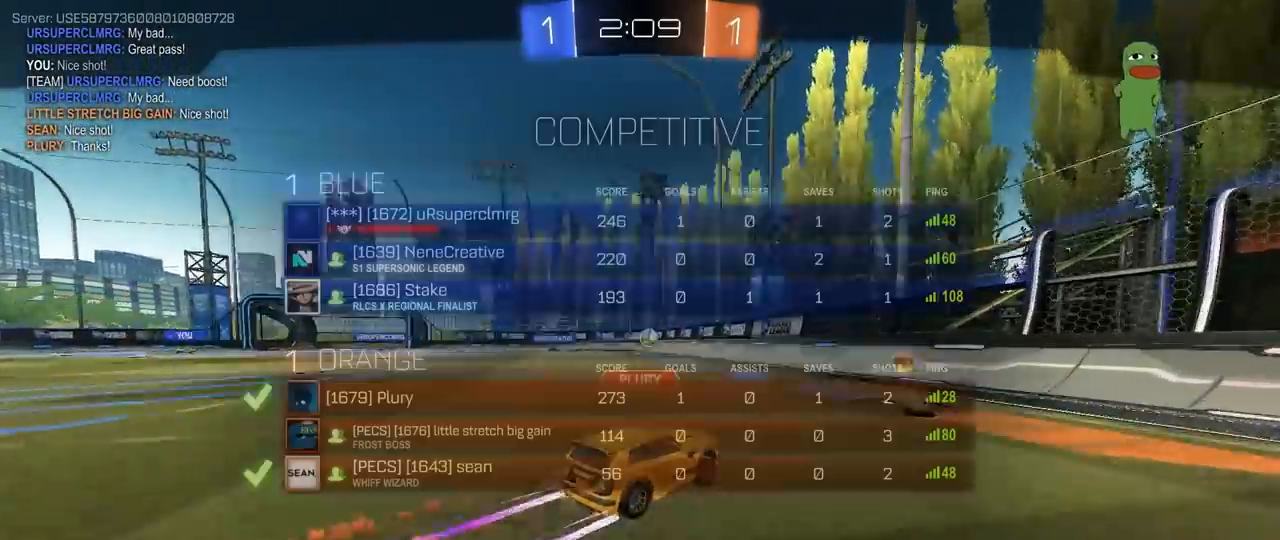
{"keys": ["tab"], "mouse": [], "mouse_move": "still", "events": []}
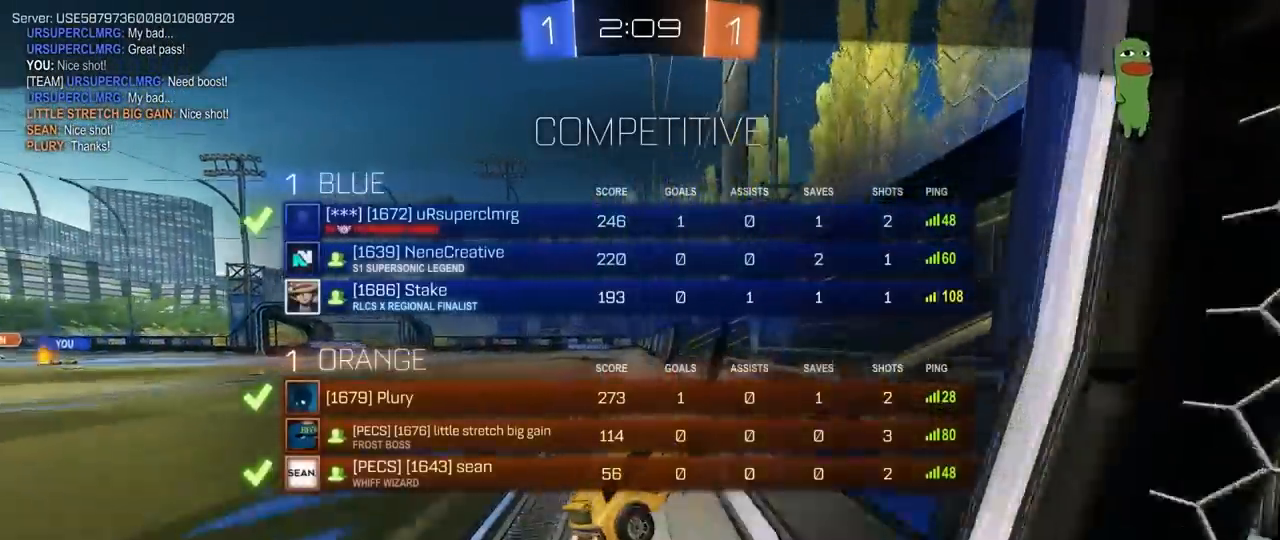
{"keys": [], "mouse": [], "mouse_move": "still", "events": [[83, "tab", "up"]]}